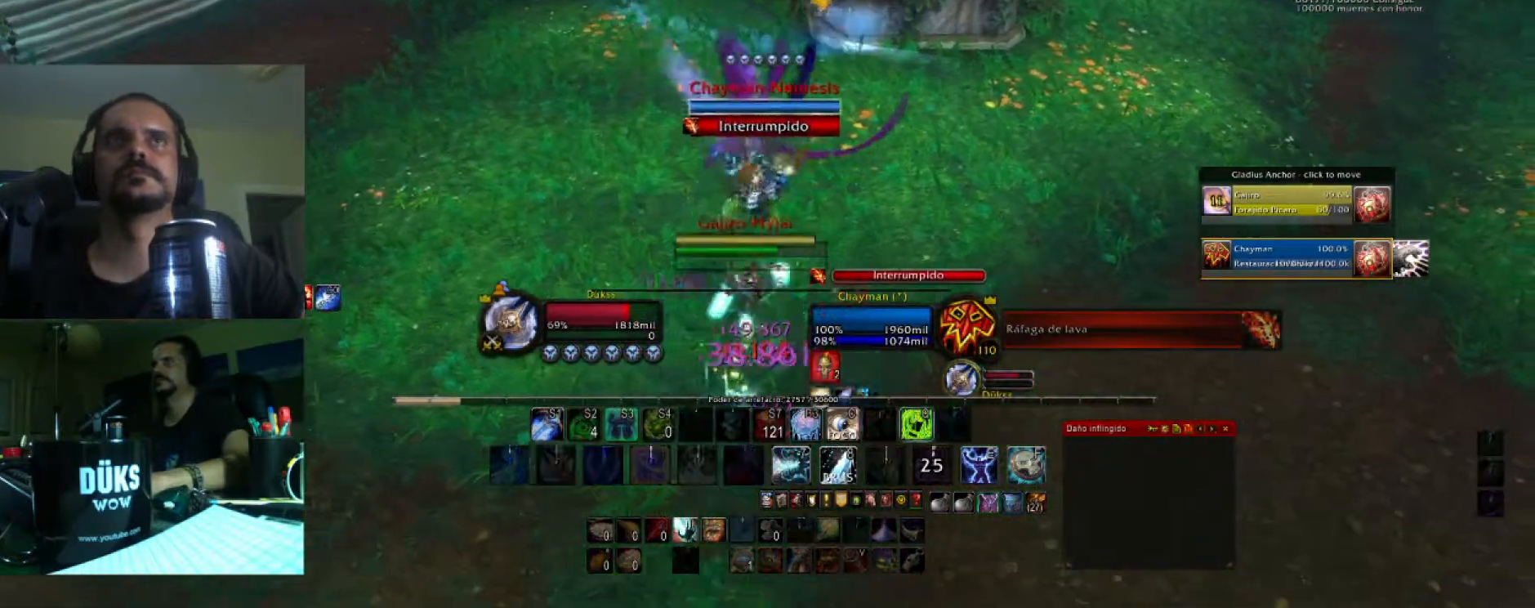
Gameplay with keyboard; each line is a JSON object with the keys held at the frame after it. "events" lists presses ("down") and releases ("up") of ".", "/", "0", "1", "2", "3", "4", "5", "6", "7", "8", "9", "a", "alt_l", "alt_r", "b", "backslash", "backspace", "c", "caps_lock", "comma", "ctrl_l", "ctrl_r", "d", "e", "equals", "f", "g", "h", "i", "j", "k", "l", "lbracket", "m", "minus", "n", "o", "p", "q", "quote", "r", "rbracket", "return", "s", "semicolon", "shift_l", "shift_r", "space", "super_l", "super_r", "t", "tab", "tilde", "u", "v", "w", "x", "y" and "z" between this image and that frame as [ms after this image, input, new state], when the widget could be followed in between. No other keys are recorded. Mouse input is not recorded.
{"keys": ["s"]}
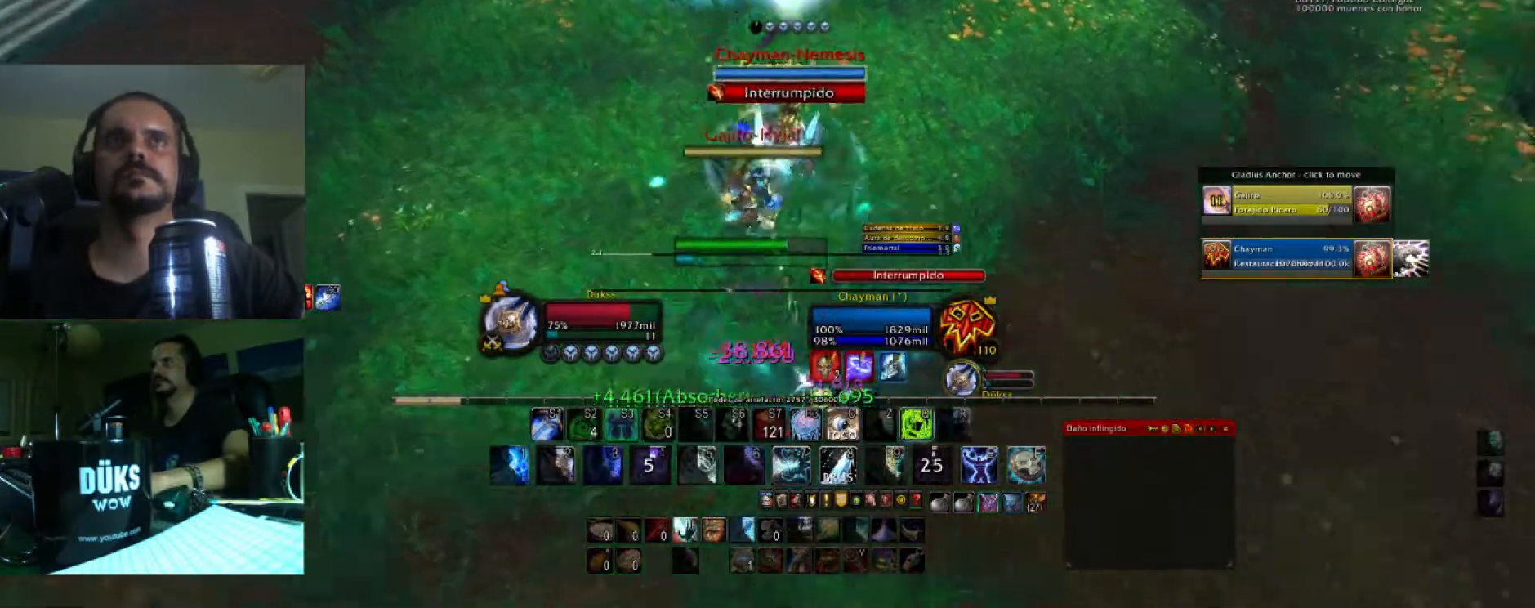
{"keys": ["2", "d"], "events": [[100, "q", "down"], [267, "q", "up"], [401, "2", "down"], [467, "d", "down"], [467, "s", "up"]]}
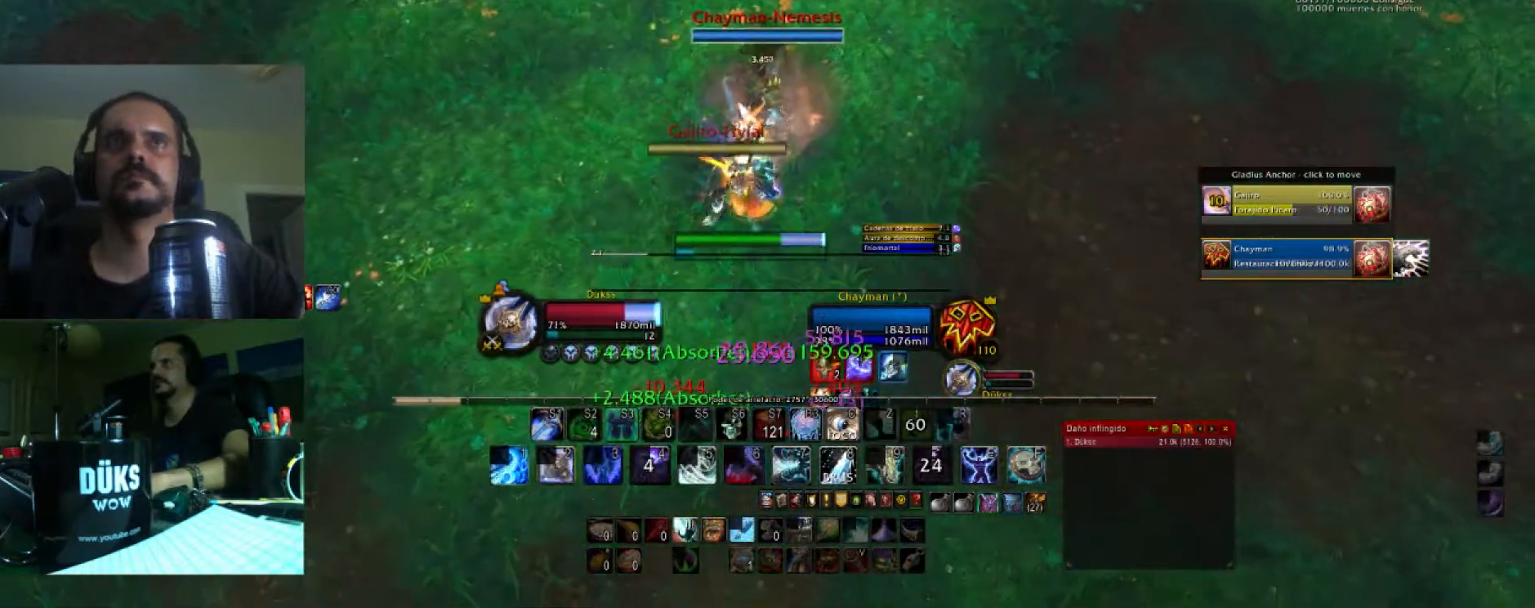
{"keys": ["2", "w"], "events": [[66, "2", "up"], [100, "2", "down"], [100, "w", "down"], [133, "d", "up"], [200, "2", "up"], [300, "2", "down"], [400, "2", "up"], [467, "2", "down"]]}
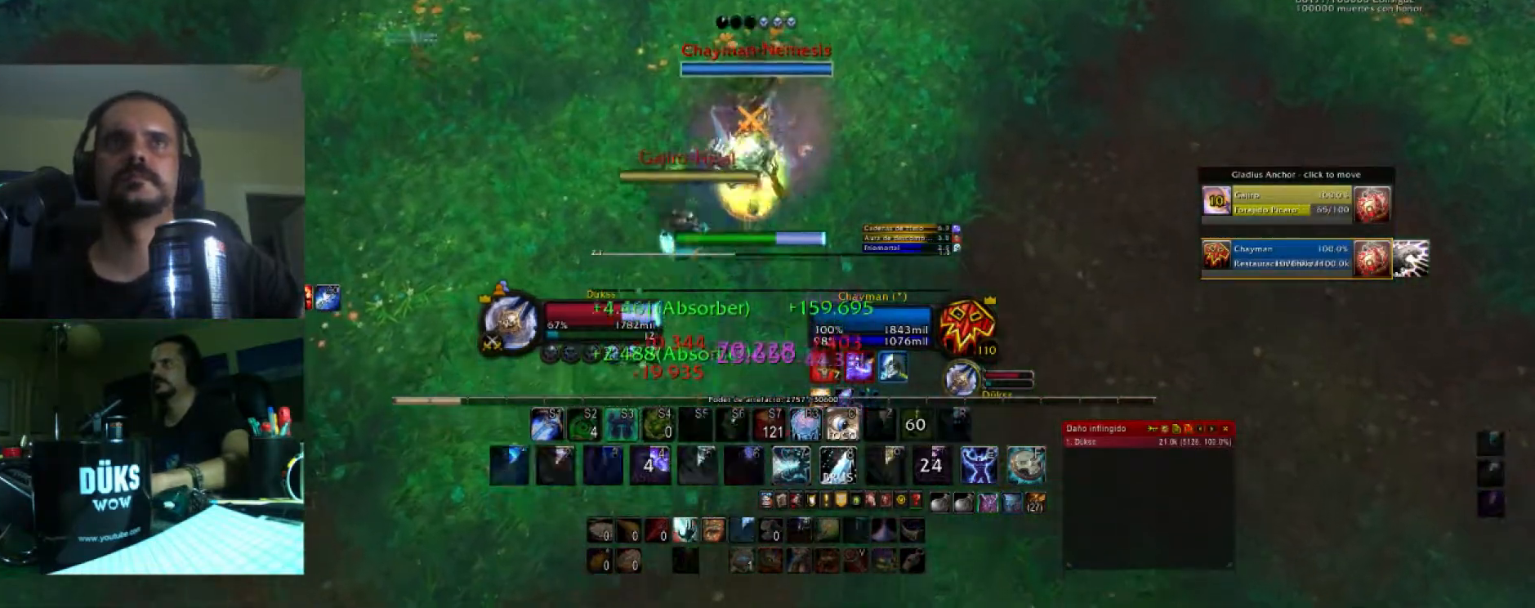
{"keys": ["d", "s"], "events": [[67, "2", "up"], [134, "a", "down"], [134, "w", "up"], [167, "2", "down"], [267, "2", "up"], [267, "s", "down"], [300, "a", "up"], [367, "2", "down"], [434, "d", "down"], [501, "2", "up"]]}
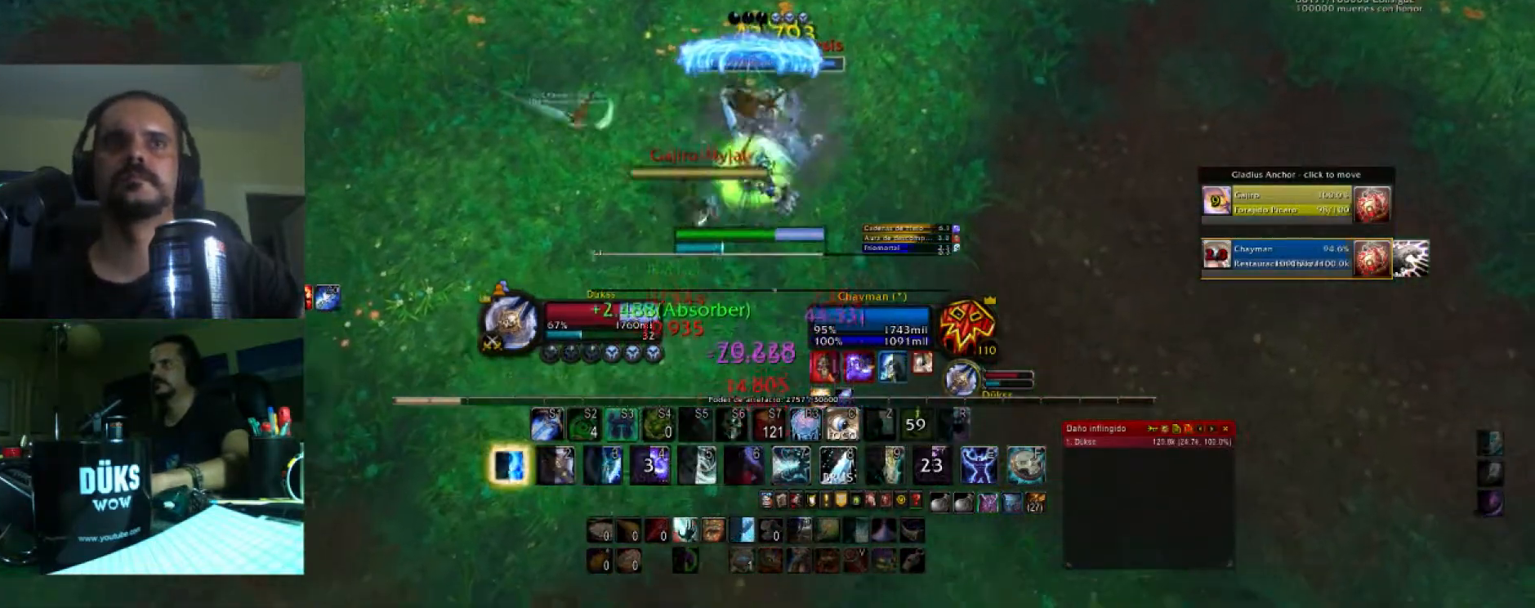
{"keys": ["a"]}
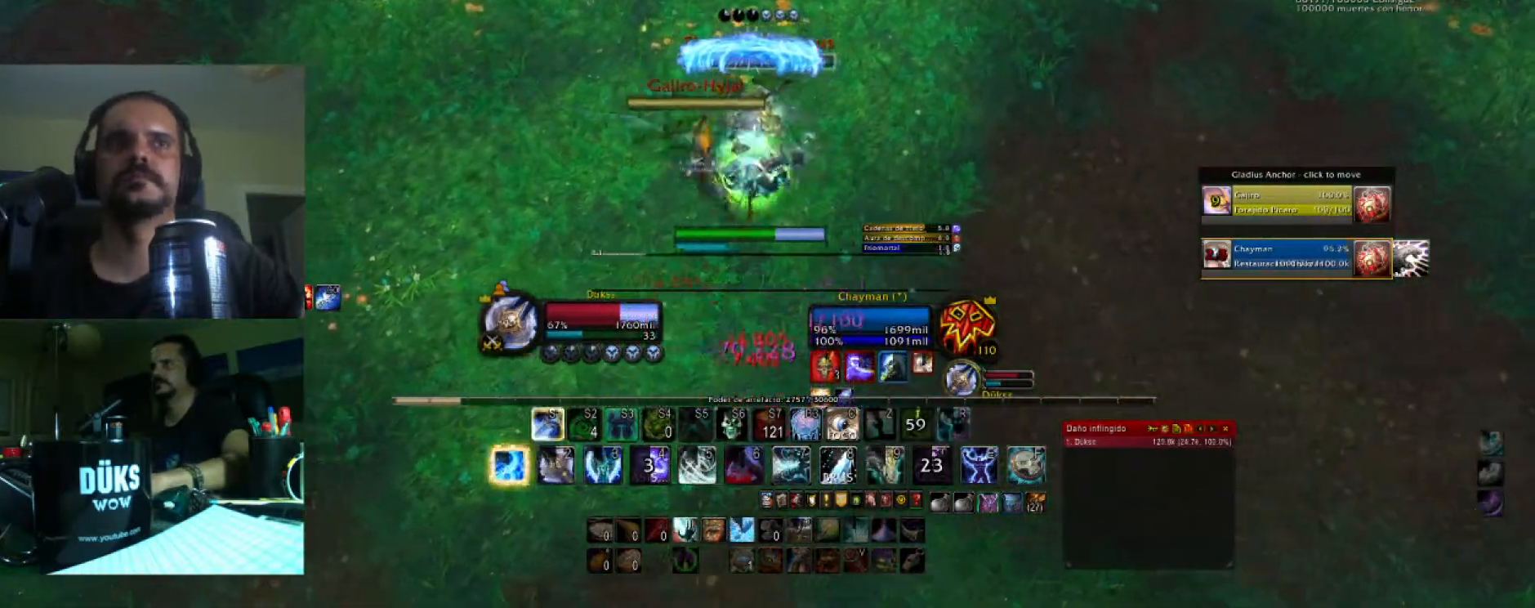
{"keys": ["2", "w"], "events": [[67, "2", "down"], [67, "s", "down"], [134, "a", "up"], [200, "2", "up"], [234, "d", "down"], [300, "2", "down"], [334, "s", "up"], [401, "w", "down"], [434, "2", "up"], [467, "2", "down"], [467, "d", "up"]]}
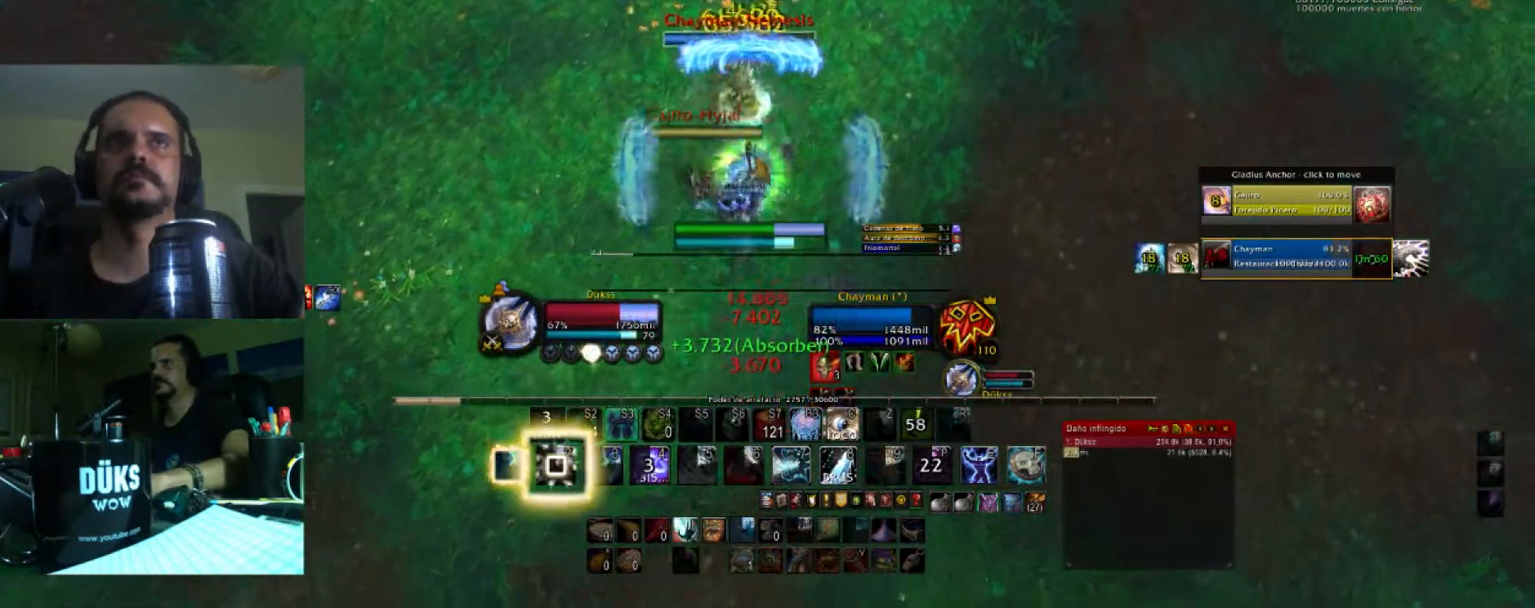
{"keys": ["w"], "events": [[133, "2", "up"], [167, "a", "down"], [500, "a", "up"]]}
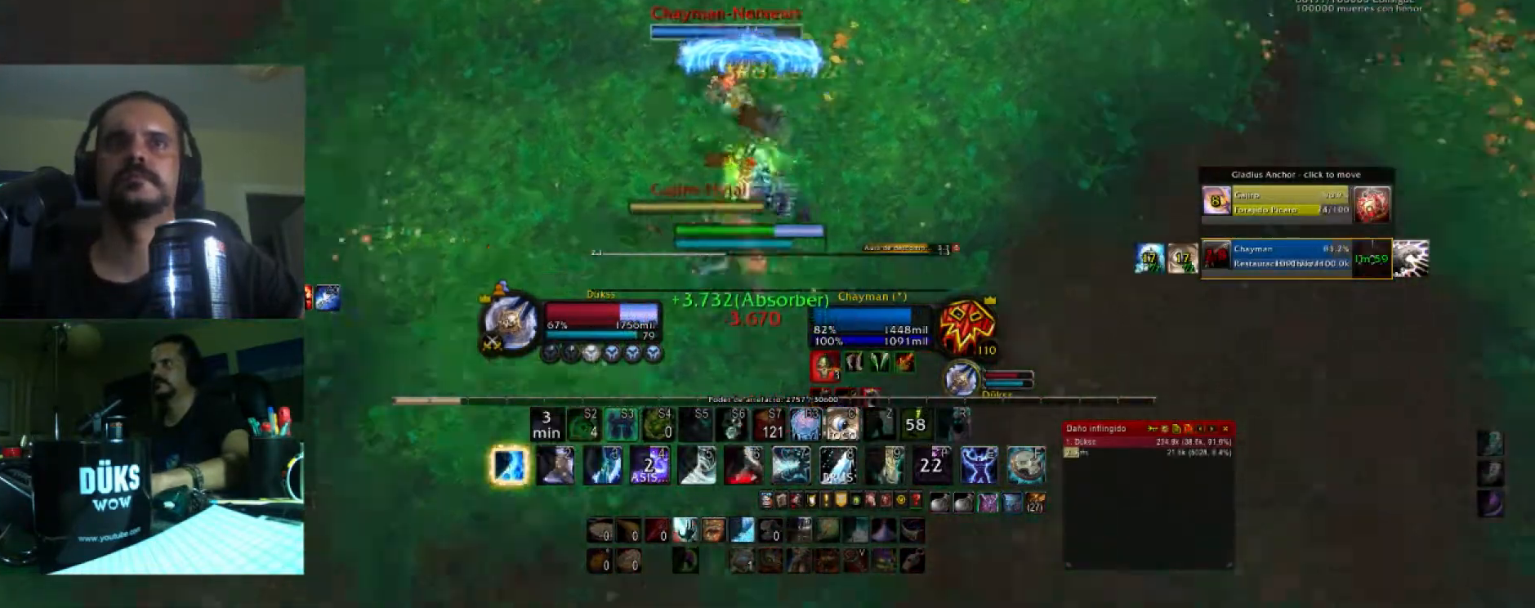
{"keys": ["6", "w"], "events": [[167, "e", "down"], [334, "e", "up"], [467, "6", "down"]]}
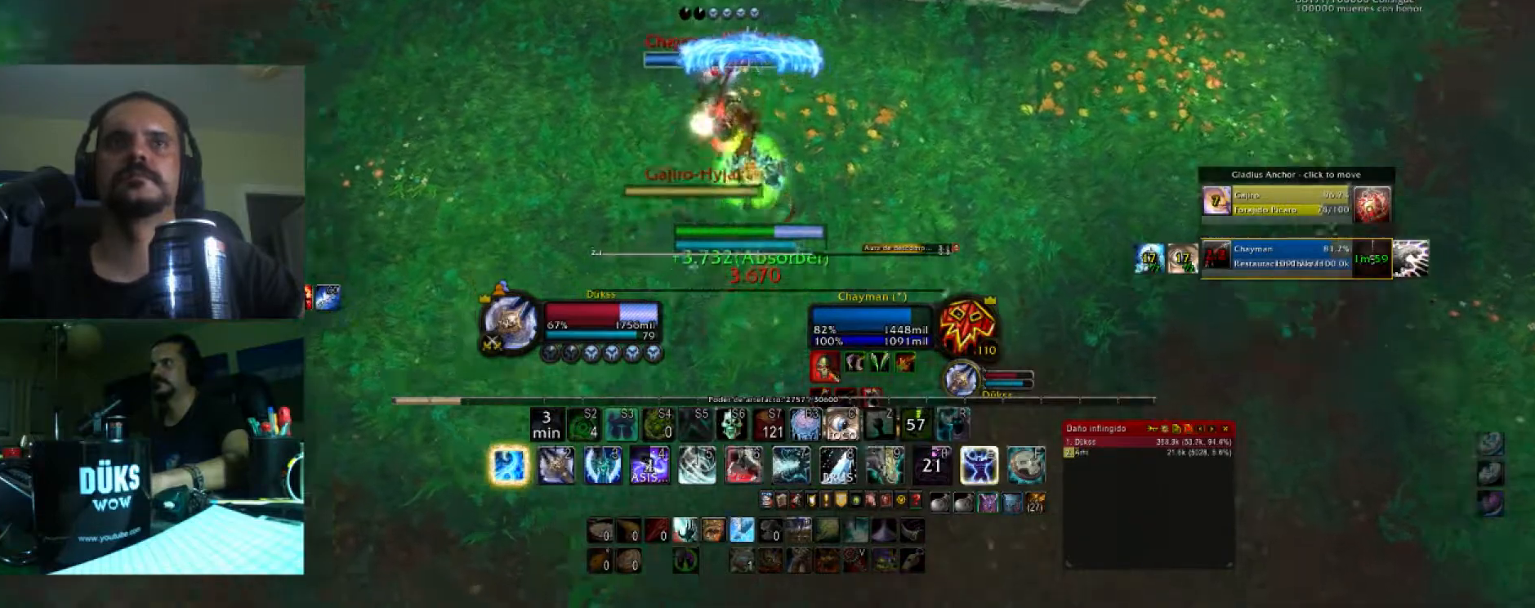
{"keys": ["a", "w"], "events": [[66, "6", "up"], [100, "a", "down"], [166, "6", "down"], [233, "6", "up"], [300, "6", "down"], [433, "6", "up"]]}
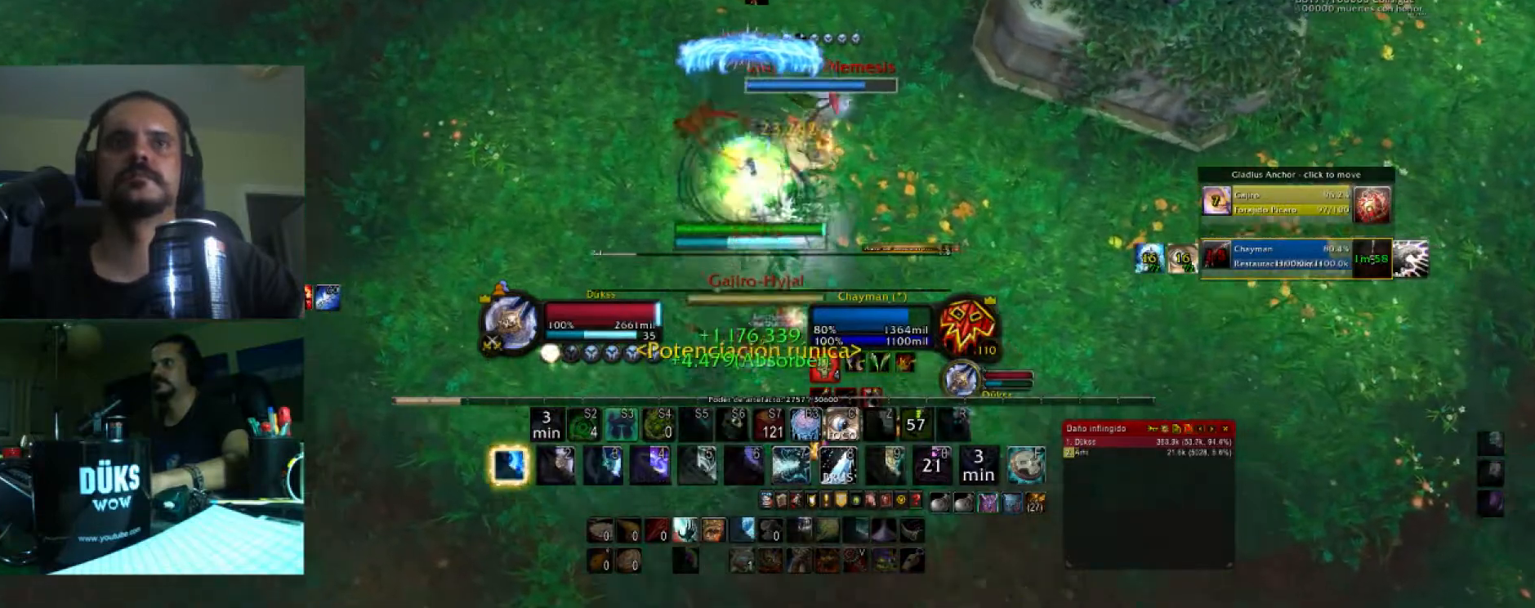
{"keys": ["2", "a", "s"], "events": [[67, "a", "up"], [267, "2", "down"], [267, "d", "down"], [300, "d", "up"], [401, "2", "up"], [401, "a", "down"], [401, "w", "up"], [501, "2", "down"], [501, "s", "down"]]}
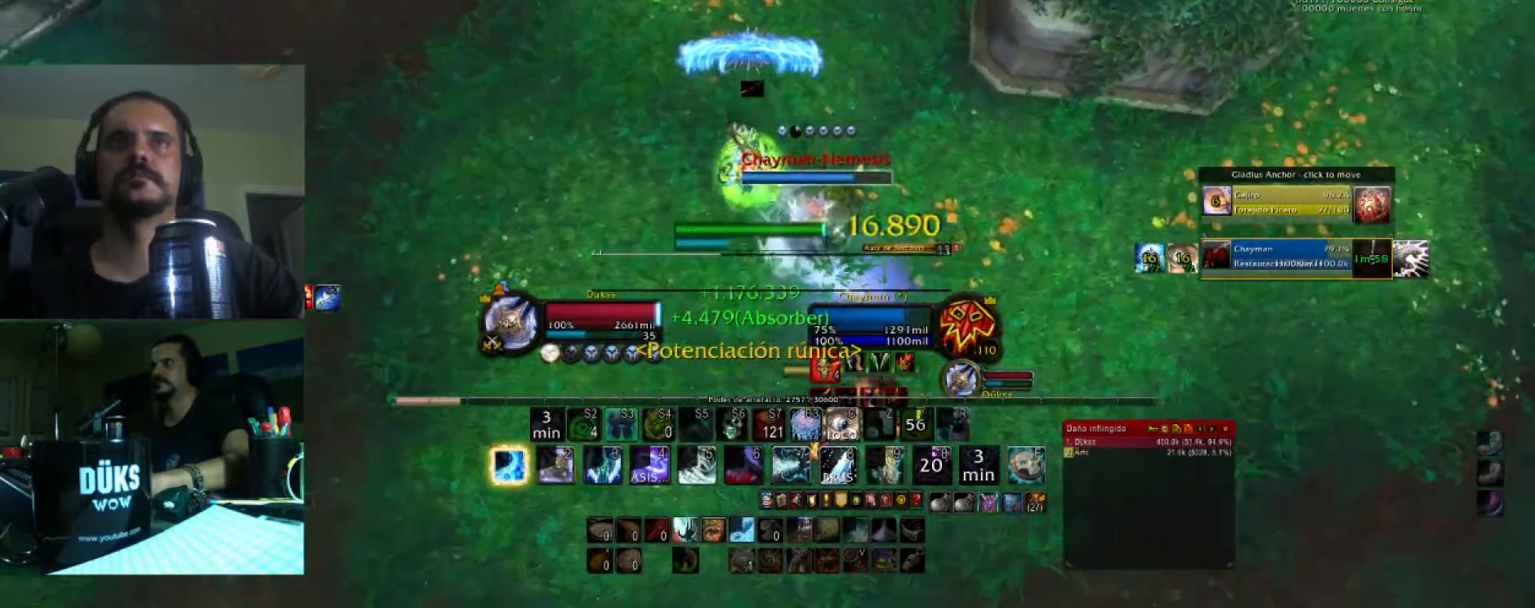
{"keys": ["d"], "events": [[100, "2", "up"], [100, "a", "up"], [167, "2", "down"], [267, "2", "up"], [267, "d", "down"], [367, "2", "down"], [400, "s", "up"], [467, "2", "up"]]}
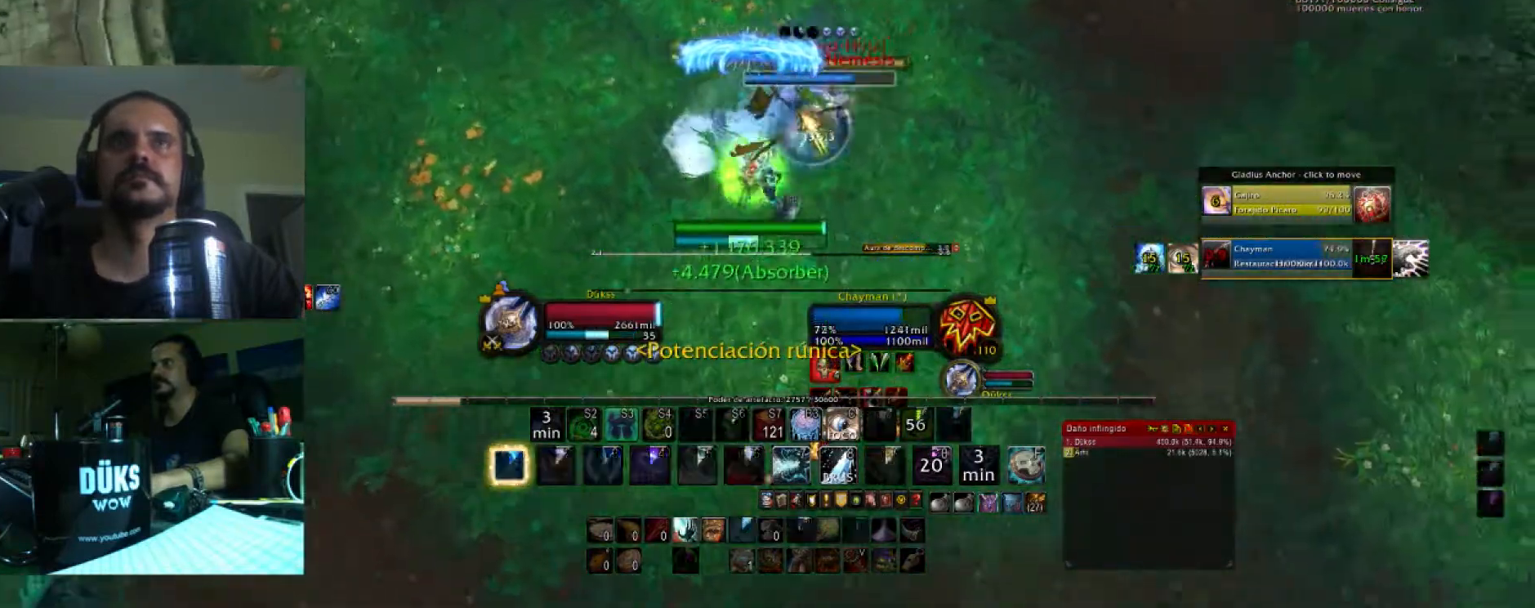
{"keys": ["2", "d", "s"], "events": [[67, "2", "down"], [167, "2", "up"], [234, "2", "down"], [334, "2", "up"], [401, "s", "down"], [434, "2", "down"]]}
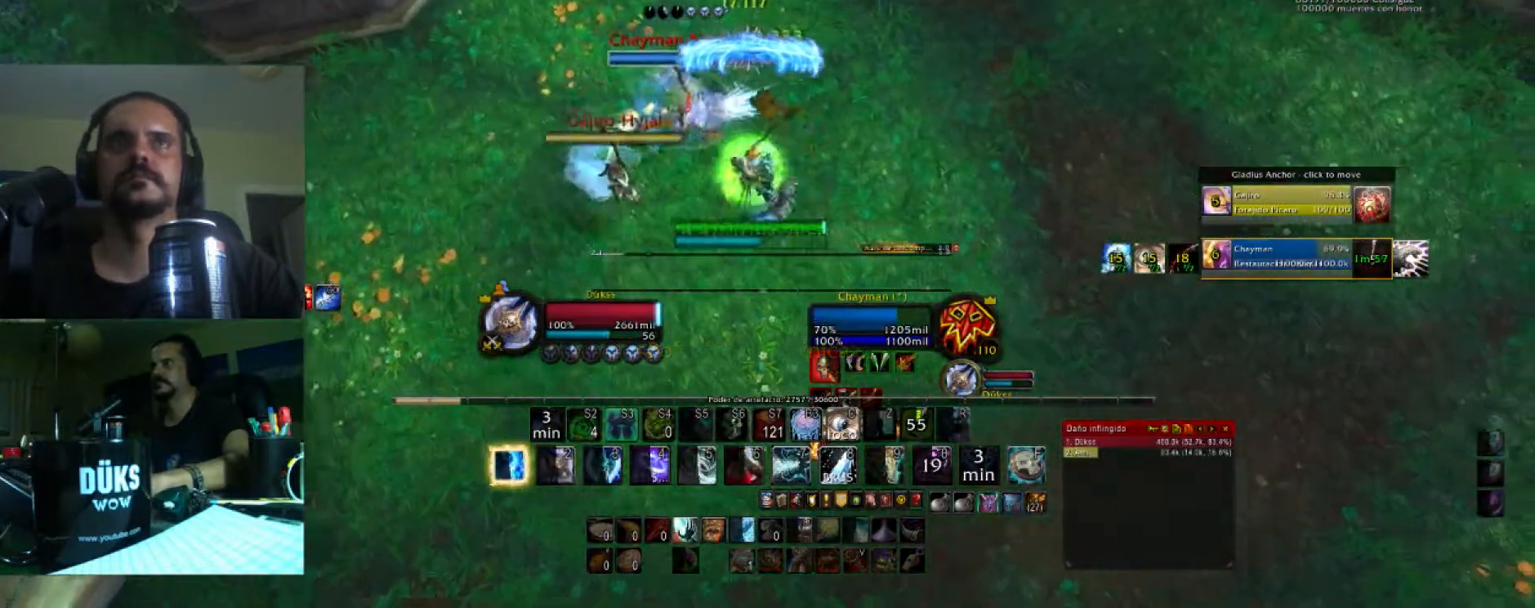
{"keys": ["a", "s"], "events": [[33, "2", "up"], [33, "s", "up"], [133, "2", "down"], [166, "w", "down"], [200, "2", "up"], [200, "d", "up"], [300, "a", "down"], [367, "w", "up"], [500, "s", "down"]]}
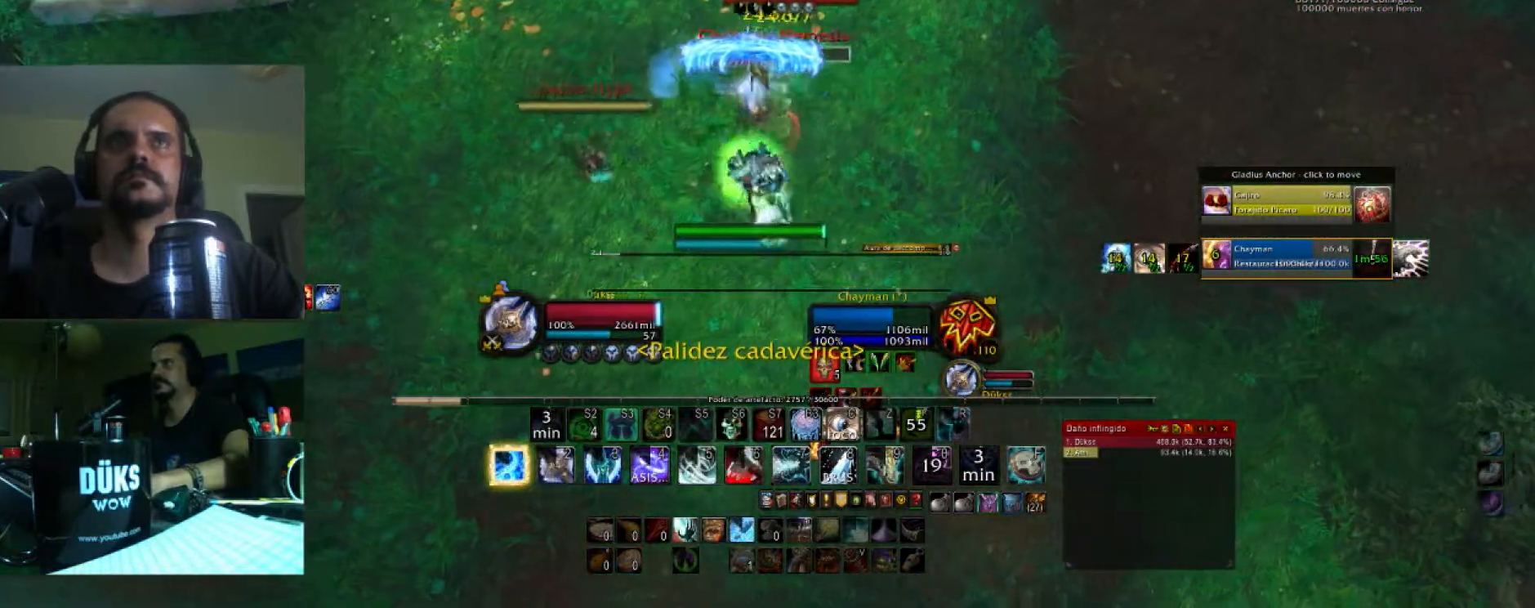
{"keys": ["1", "w"], "events": [[34, "2", "down"], [34, "a", "up"], [134, "2", "up"], [134, "d", "down"], [234, "s", "up"], [267, "1", "down"], [367, "1", "up"], [367, "w", "down"], [467, "1", "down"], [501, "d", "up"]]}
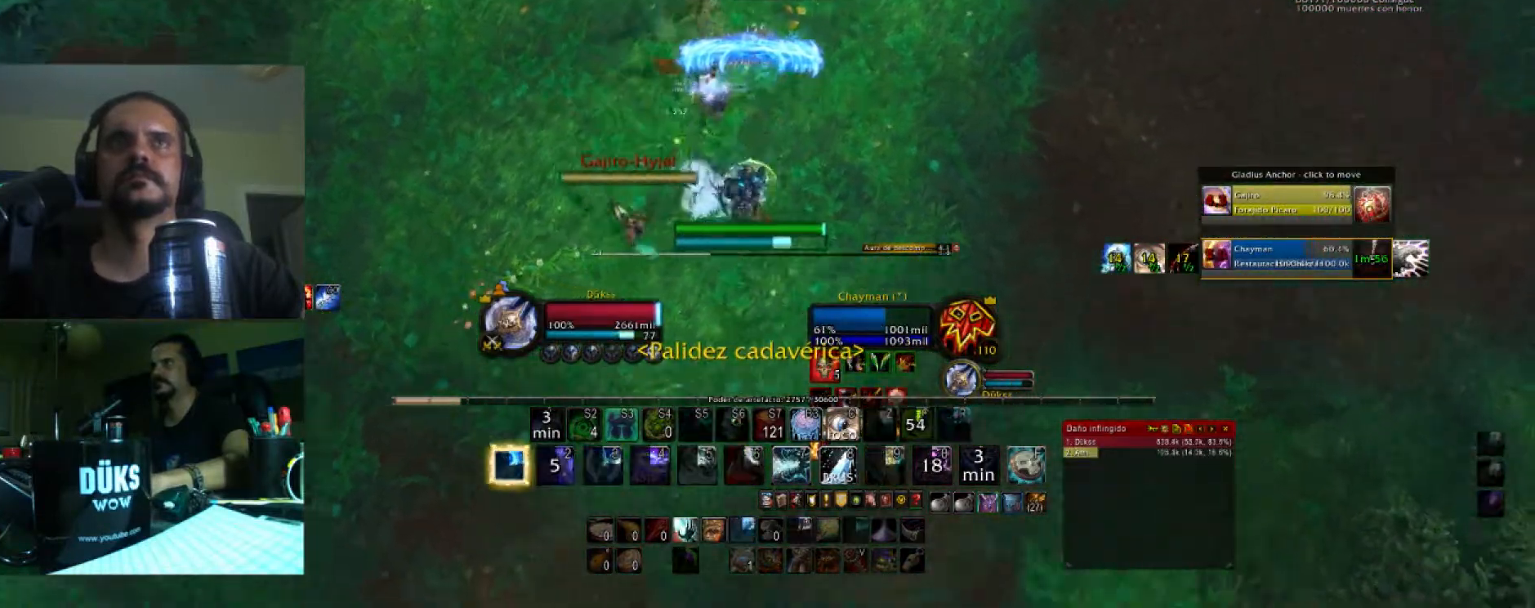
{"keys": ["a", "w"], "events": [[66, "d", "down"], [100, "1", "up"], [167, "1", "down"], [167, "d", "up"], [300, "1", "up"], [333, "1", "down"], [467, "1", "up"], [467, "a", "down"]]}
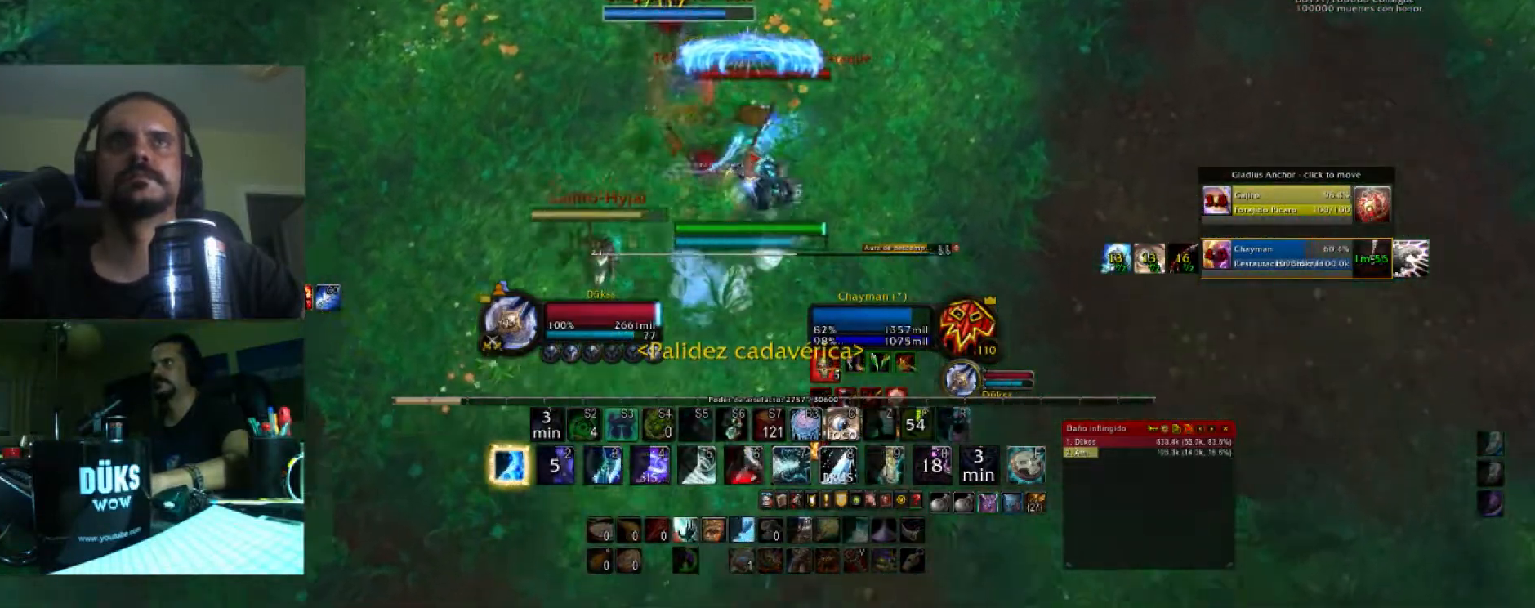
{"keys": ["a"], "events": [[134, "a", "up"], [367, "2", "down"], [367, "a", "down"], [401, "w", "up"], [434, "2", "up"]]}
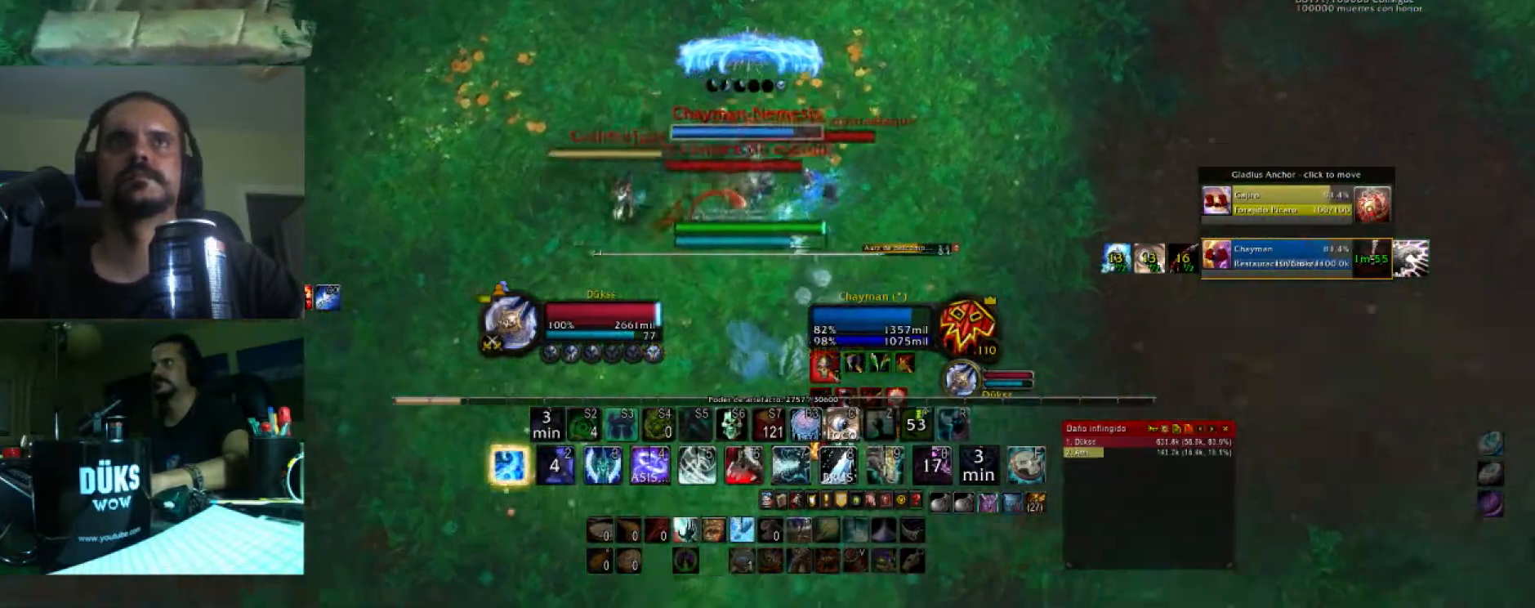
{"keys": ["2", "s"], "events": [[33, "2", "down"], [133, "2", "up"], [233, "2", "down"], [233, "s", "down"], [333, "2", "up"], [367, "a", "up"], [400, "2", "down"]]}
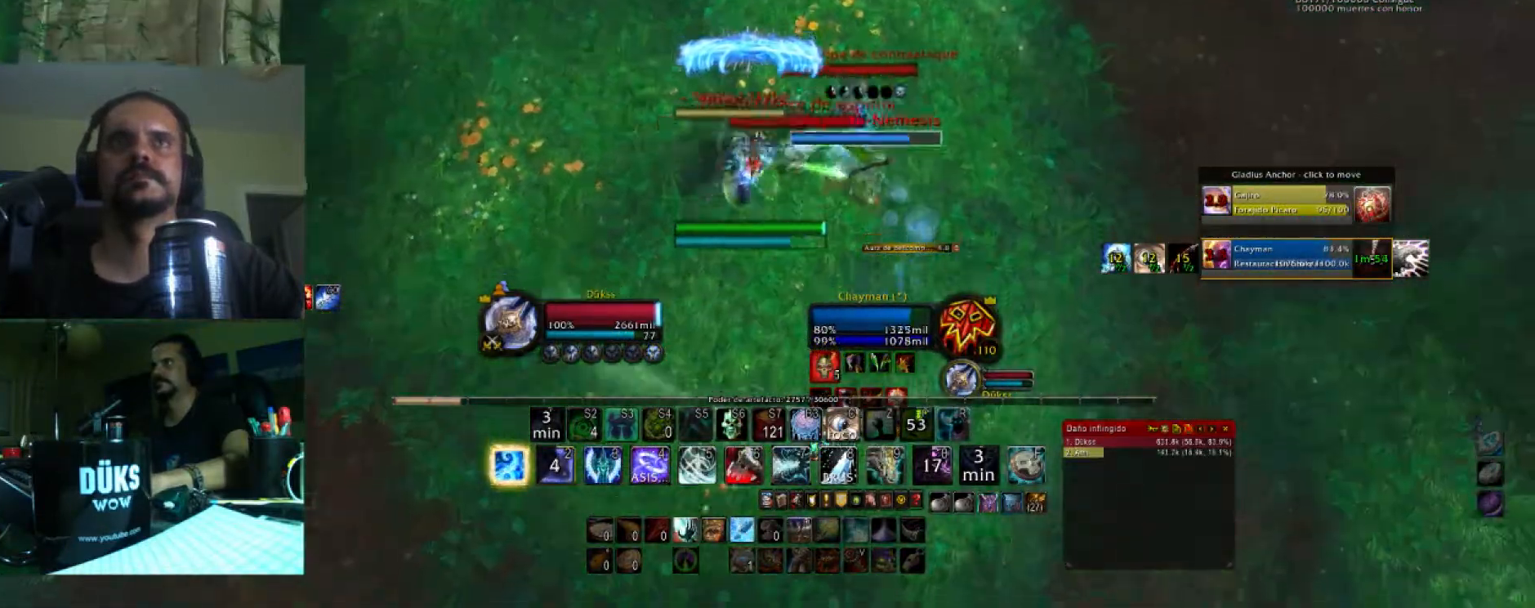
{"keys": ["caps_lock", "d"], "events": [[67, "2", "up"], [100, "2", "down"], [134, "d", "down"], [234, "2", "up"], [334, "s", "up"], [467, "caps_lock", "down"]]}
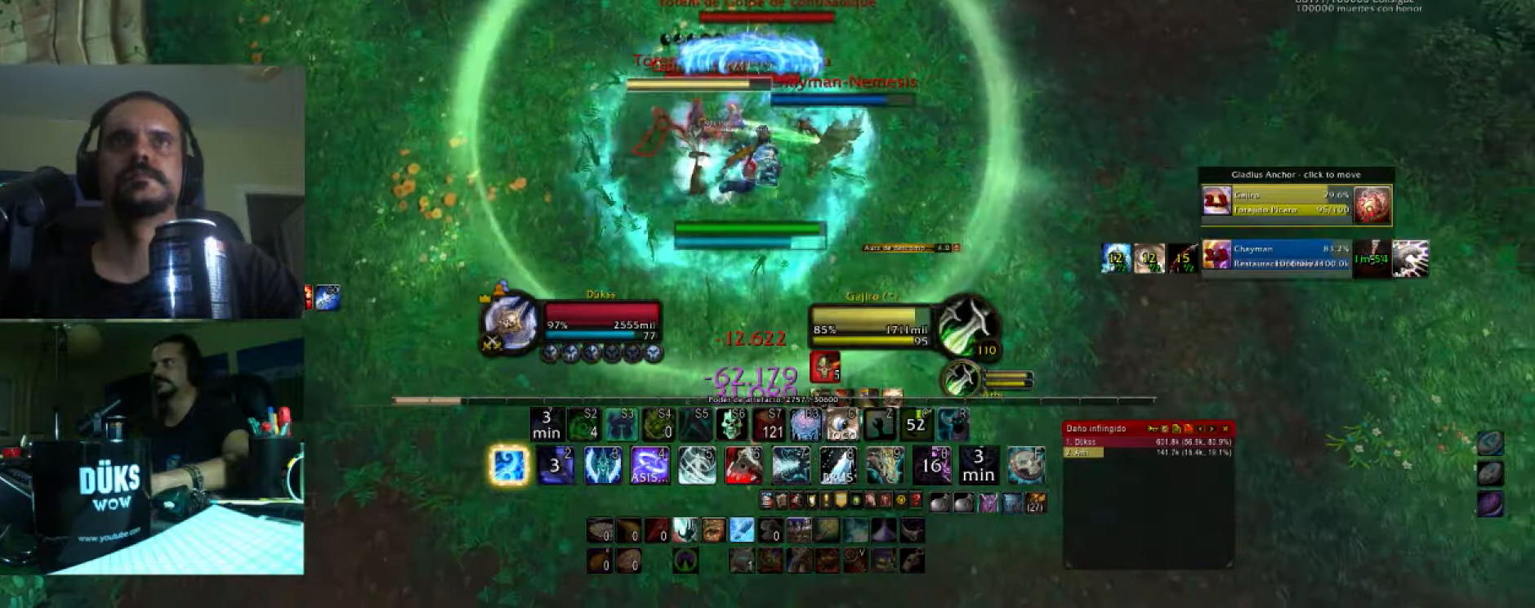
{"keys": ["caps_lock", "w"], "events": [[33, "w", "down"], [133, "2", "down"], [133, "caps_lock", "up"], [167, "d", "up"], [267, "2", "up"], [367, "2", "down"], [433, "2", "up"], [433, "caps_lock", "down"]]}